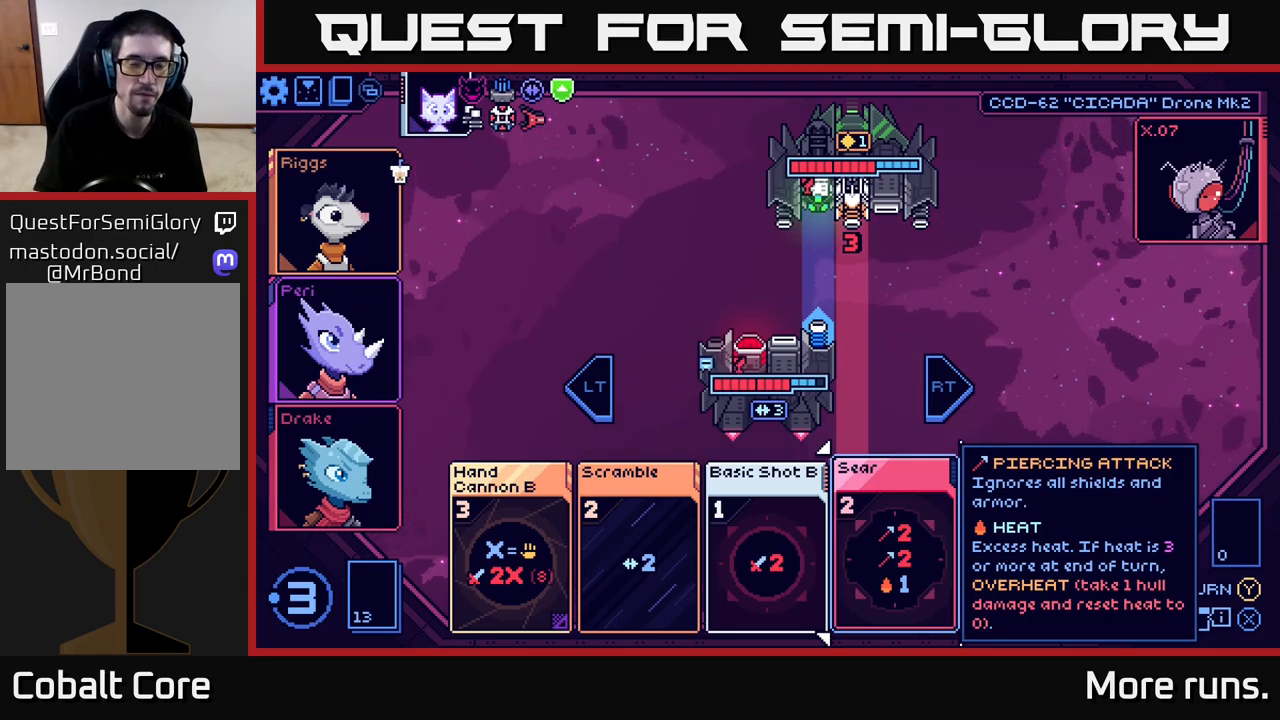
Gameplay with a controller (Xbox layout); each line is a JSON object with the inputs held at the frame after it. "events" lists button and stick changes between this image and that frame as [ms after this image, input, new state], when the widget could be followed in between.
{"buttons": [], "left_stick": "center", "right_stick": "center", "events": [[200, "DPAD_LEFT", "down"], [367, "DPAD_LEFT", "up"]]}
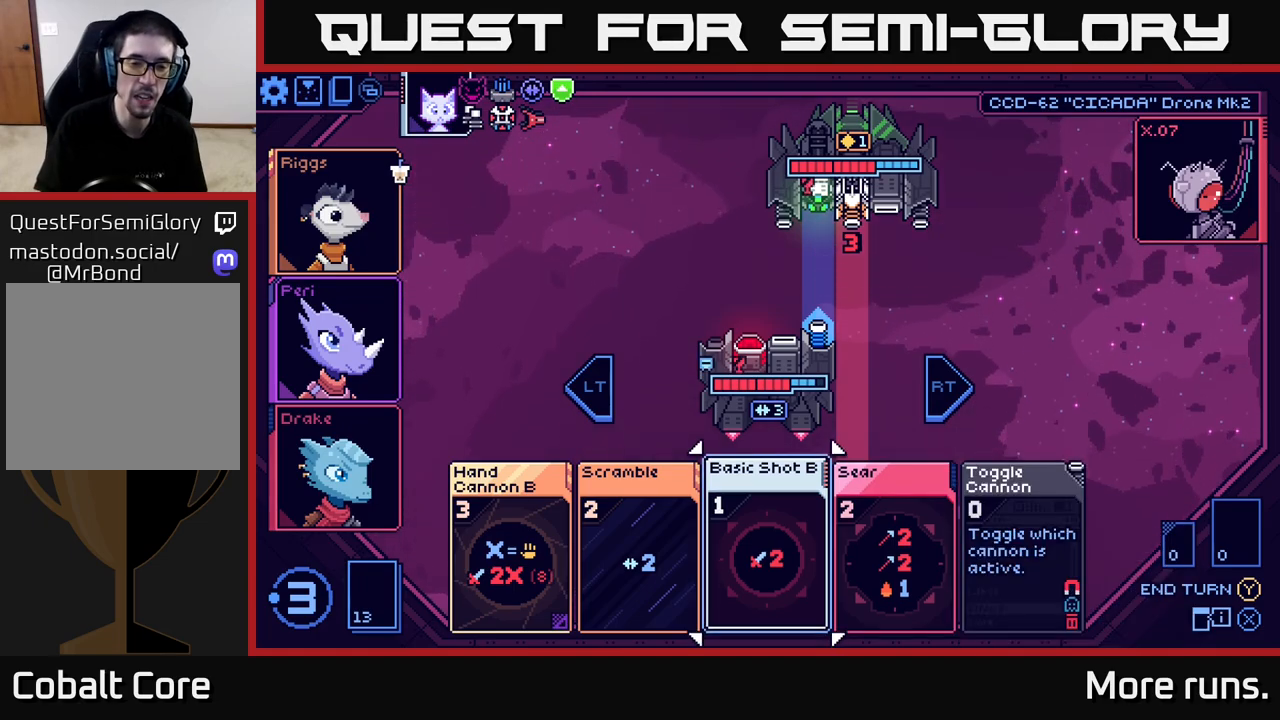
{"buttons": [], "left_stick": "center", "right_stick": "center", "events": [[283, "DPAD_LEFT", "down"], [383, "DPAD_LEFT", "up"]]}
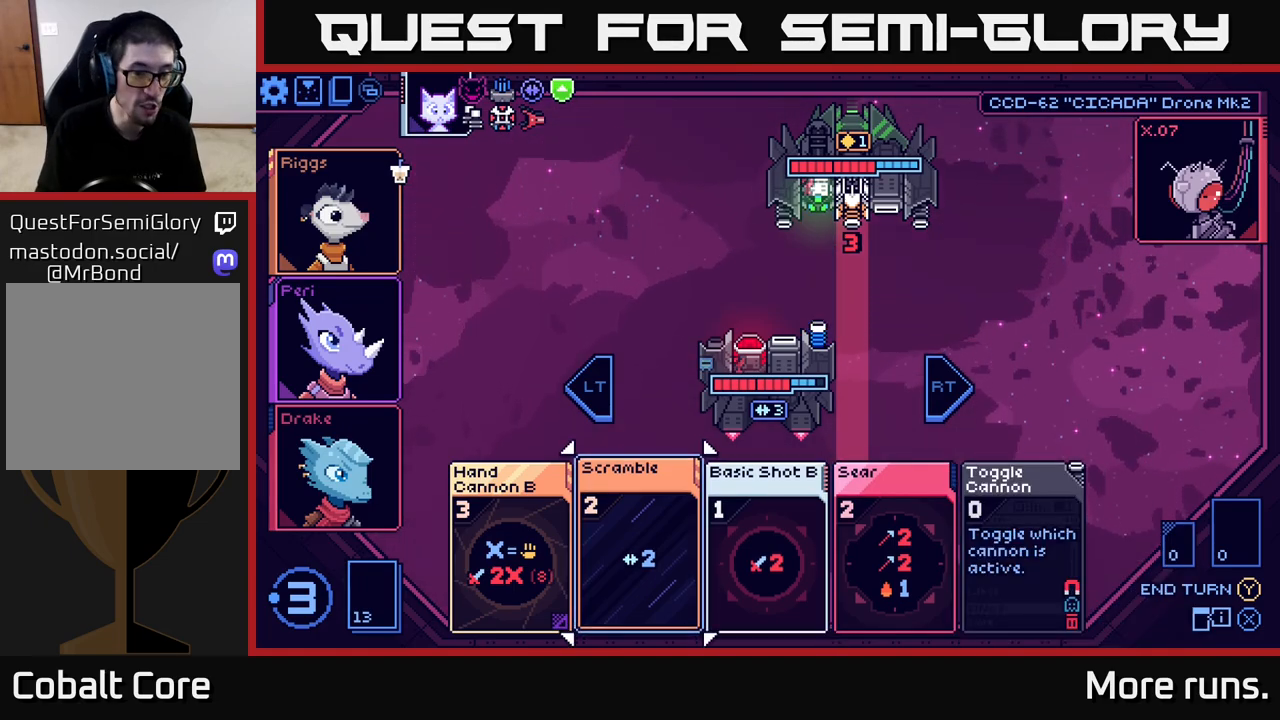
{"buttons": [], "left_stick": "center", "right_stick": "center", "events": [[150, "DPAD_LEFT", "down"], [300, "DPAD_LEFT", "up"]]}
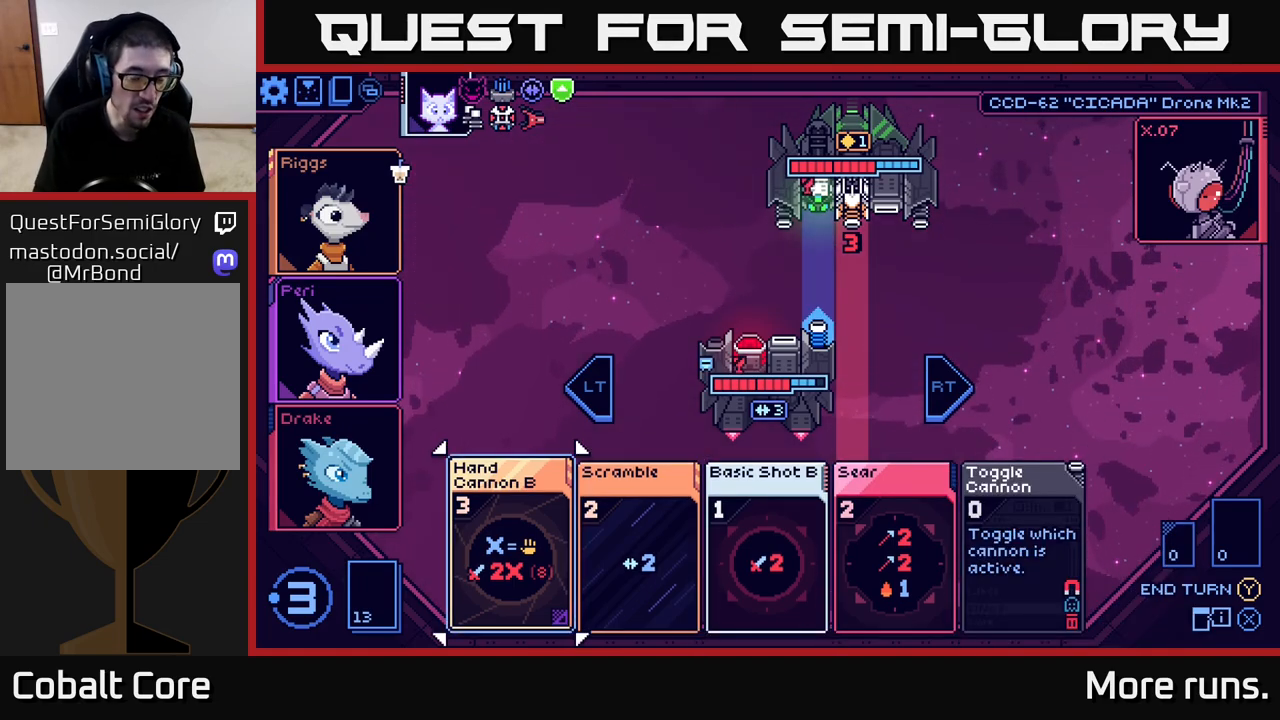
{"buttons": [], "left_stick": "center", "right_stick": "center", "events": [[233, "DPAD_RIGHT", "down"], [300, "DPAD_RIGHT", "up"], [433, "DPAD_RIGHT", "down"], [500, "DPAD_RIGHT", "up"]]}
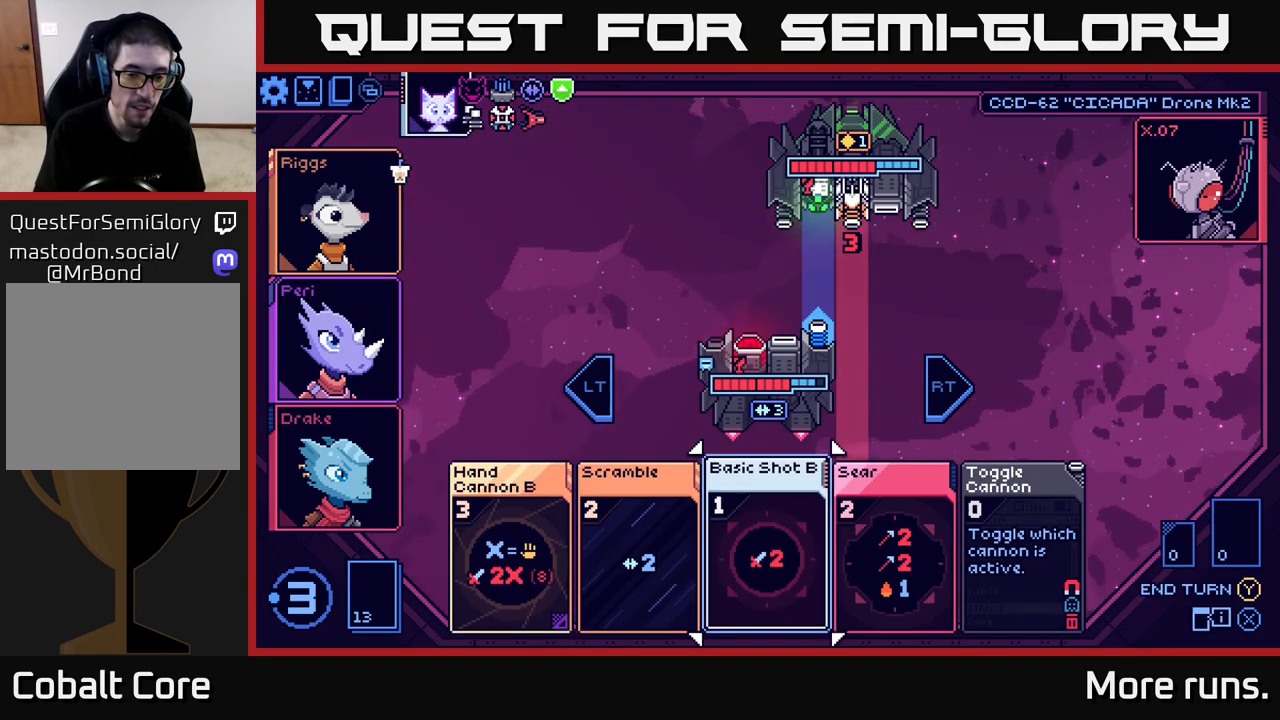
{"buttons": [], "left_stick": "center", "right_stick": "center", "events": [[133, "DPAD_RIGHT", "down"], [217, "DPAD_RIGHT", "up"]]}
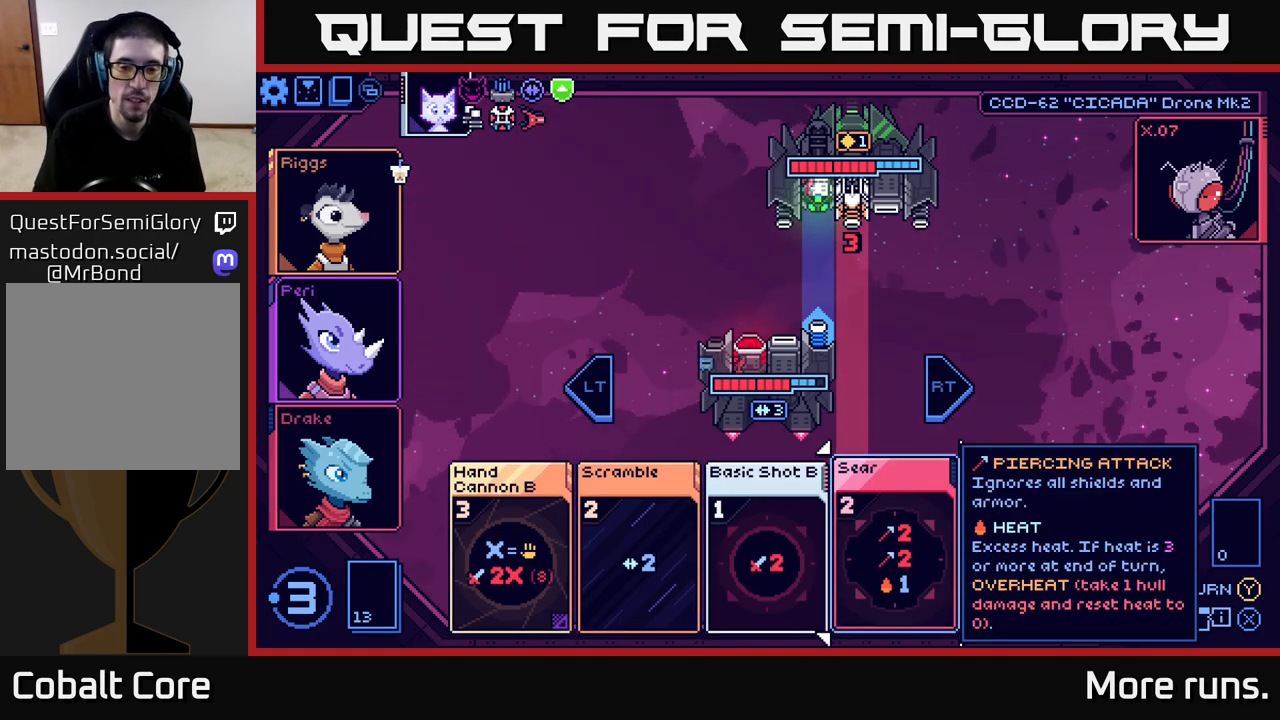
{"buttons": [], "left_stick": "center", "right_stick": "center", "events": [[300, "DPAD_LEFT", "down"], [450, "DPAD_LEFT", "up"]]}
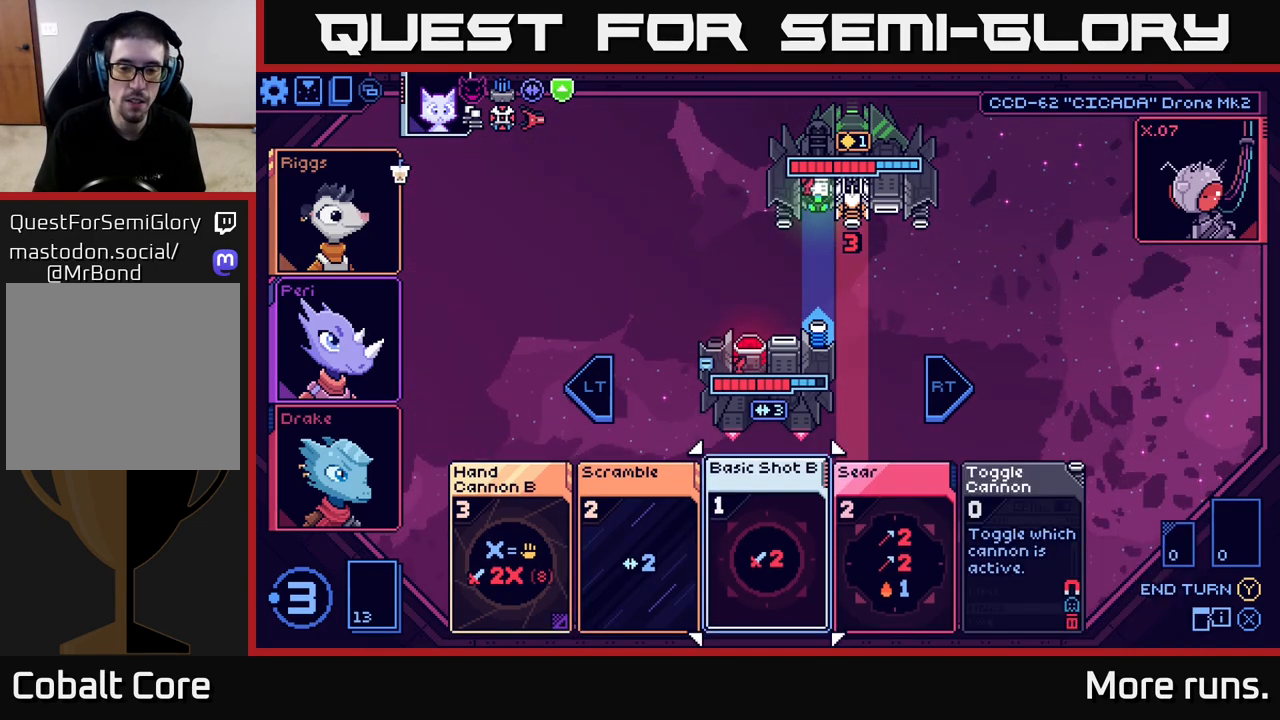
{"buttons": [], "left_stick": "center", "right_stick": "center", "events": [[200, "DPAD_RIGHT", "down"], [317, "DPAD_RIGHT", "up"]]}